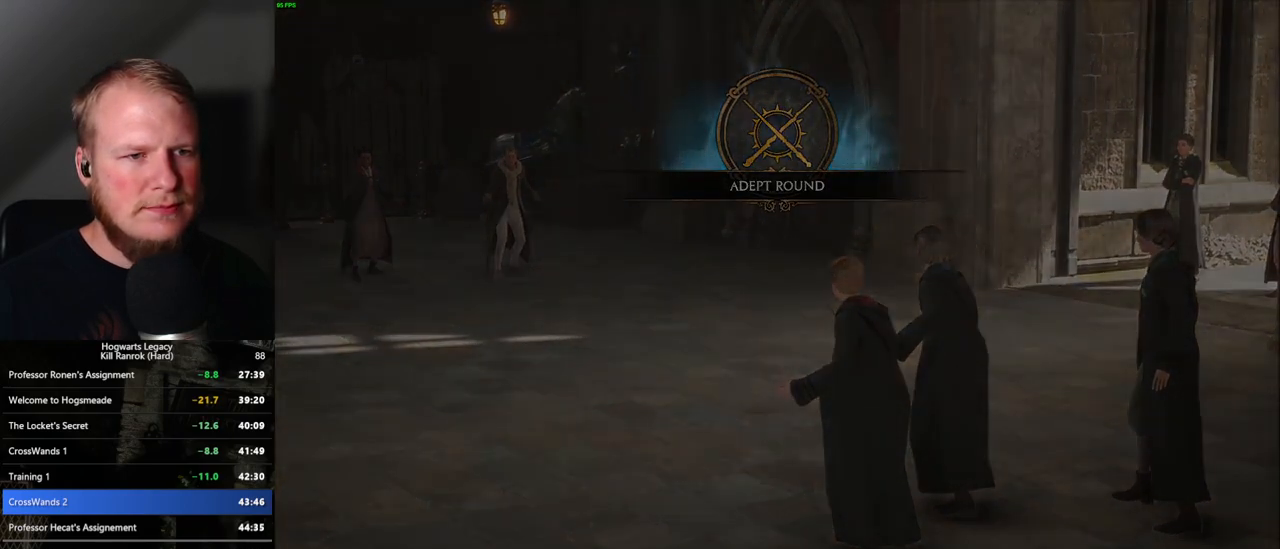
Gameplay with keyboard and mouse; each line is a JSON object with the keys and mouse buttons held at the frame after it. "events" lists presses ("down") and releases ("up") of ".", "/", "0", "1", "2", "3", "4", "5", "6", "7", "8", "9", "a", "alt_l", "alt_r", "b", "backslash", "backspace", "c", "caps_lock", "comma", "ctrl_l", "ctrl_r", "d", "e", "equals", "escape", "f", "f1", "f10", "f11", "f12", "f2", "f3", "f4", "f5", "f6", "f7", "f8", "f9", "g", "h", "i", "j", "k", "l", "lbracket", "m", "minus", "n", "o", "p", "q", "quote", "r", "rbracket", "return", "s", "semicolon", "shift_l", "shift_r", "space", "super", "t", "tab", "tilde", "u", "v", "w", "x", "y", "z", "mouse_left", "mouse_right", "mouse_mb4" and "mouse_mb5" between this image and that frame as [ms after this image, input, new state], when the widget could be followed in between; "mouse_wheel" appears only as held states. "mouse_left", "mouse_wheel", "mouse_right", "mouse_mb4", "mouse_mb5" = the "left", "wheel", "right", "mb4", "mb5" buttons of the "mouse" list. No other keys are recorded. "wheel" means that the mouse wheel is clicked or scrolled. Mouse movement is not recorded.
{"keys": [], "mouse": [], "events": []}
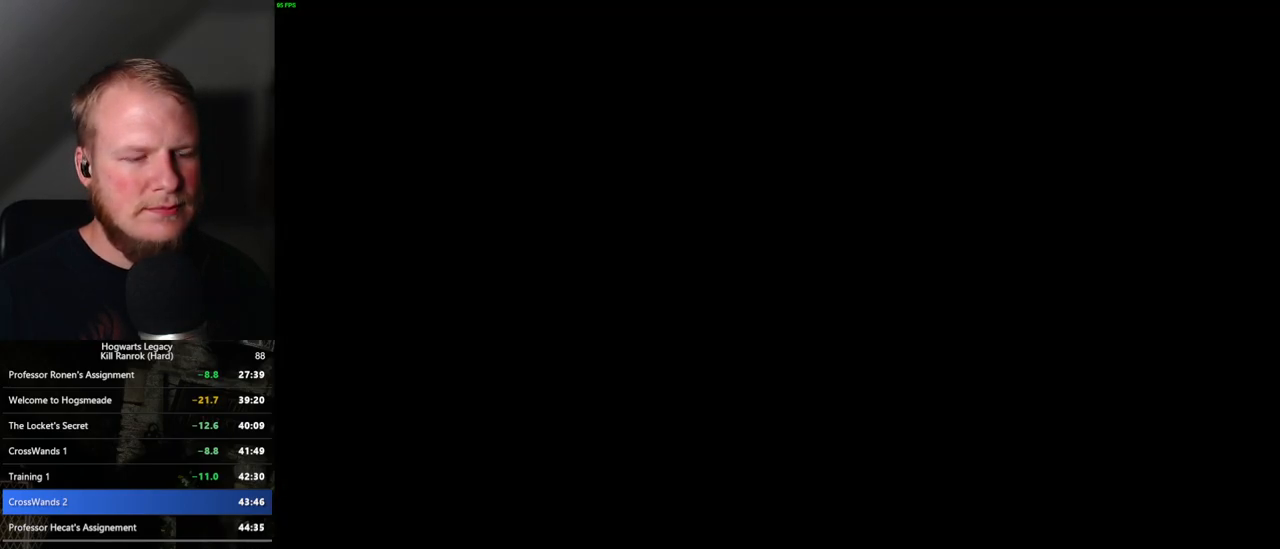
{"keys": ["space"], "mouse": [], "events": [[184, "space", "down"], [384, "space", "up"], [417, "space", "down"]]}
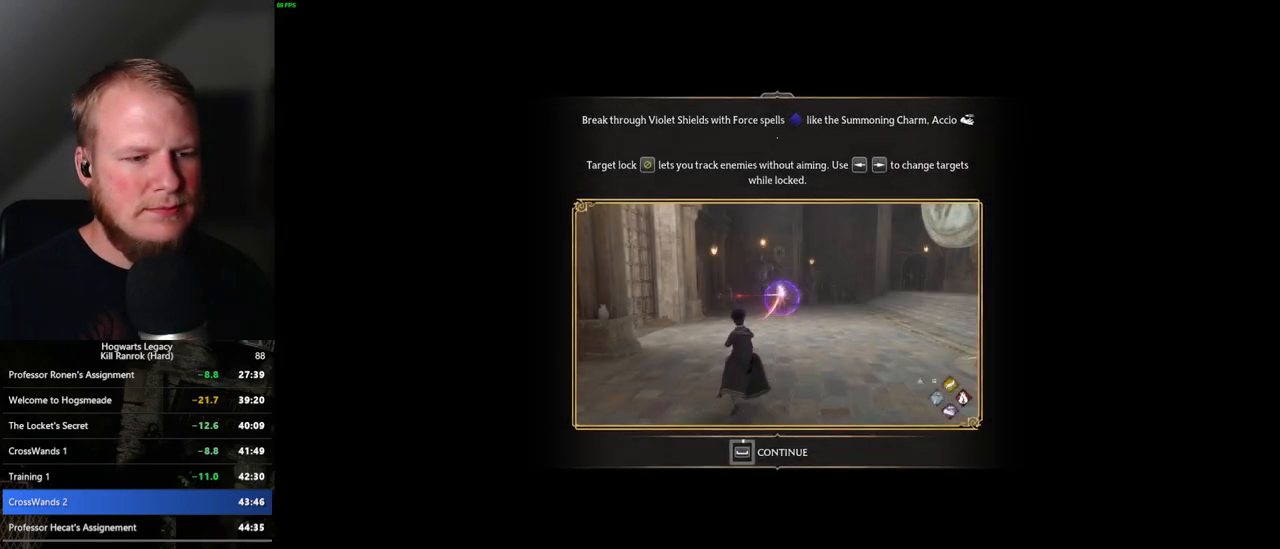
{"keys": ["space"], "mouse": [], "events": [[34, "space", "up"], [100, "space", "down"]]}
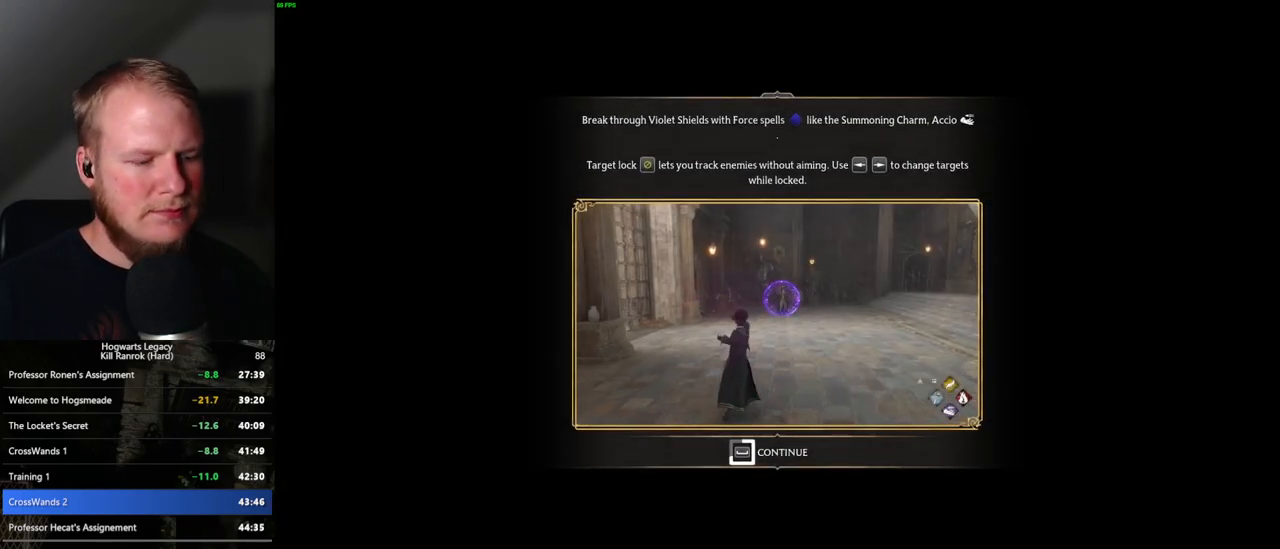
{"keys": ["space"], "mouse": [], "events": []}
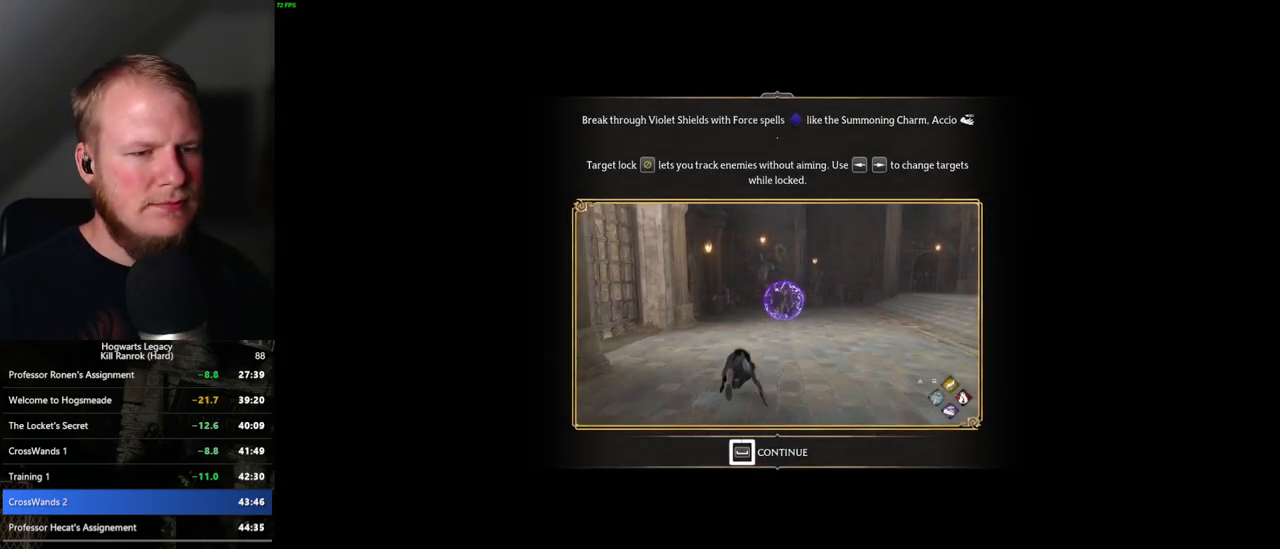
{"keys": [], "mouse": [], "events": [[434, "space", "up"]]}
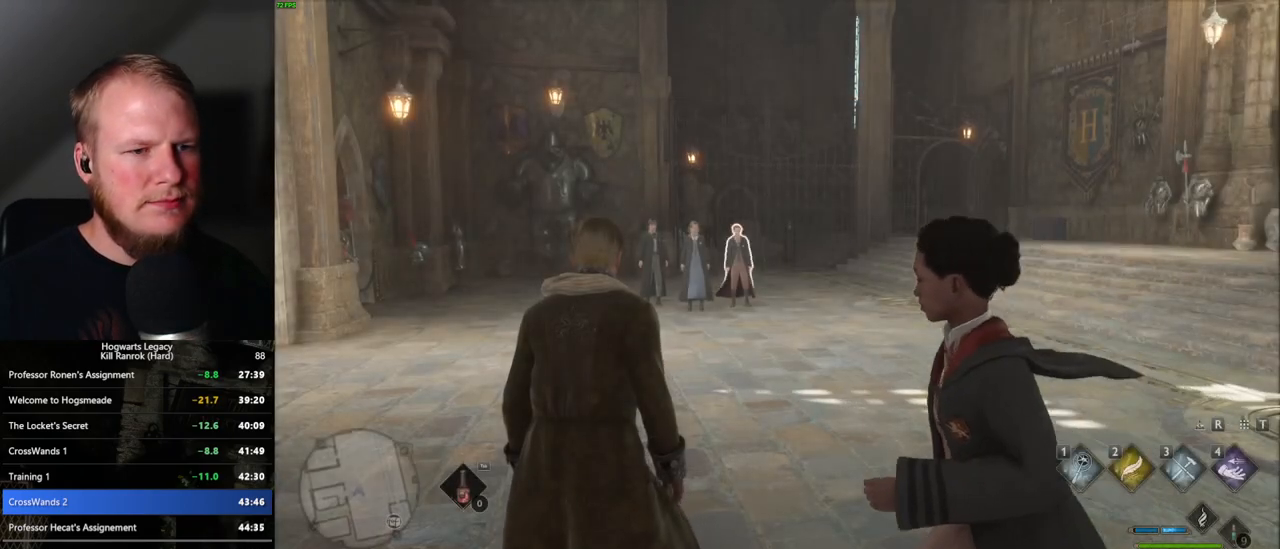
{"keys": [], "mouse": [], "events": [[84, "4", "down"], [167, "4", "up"]]}
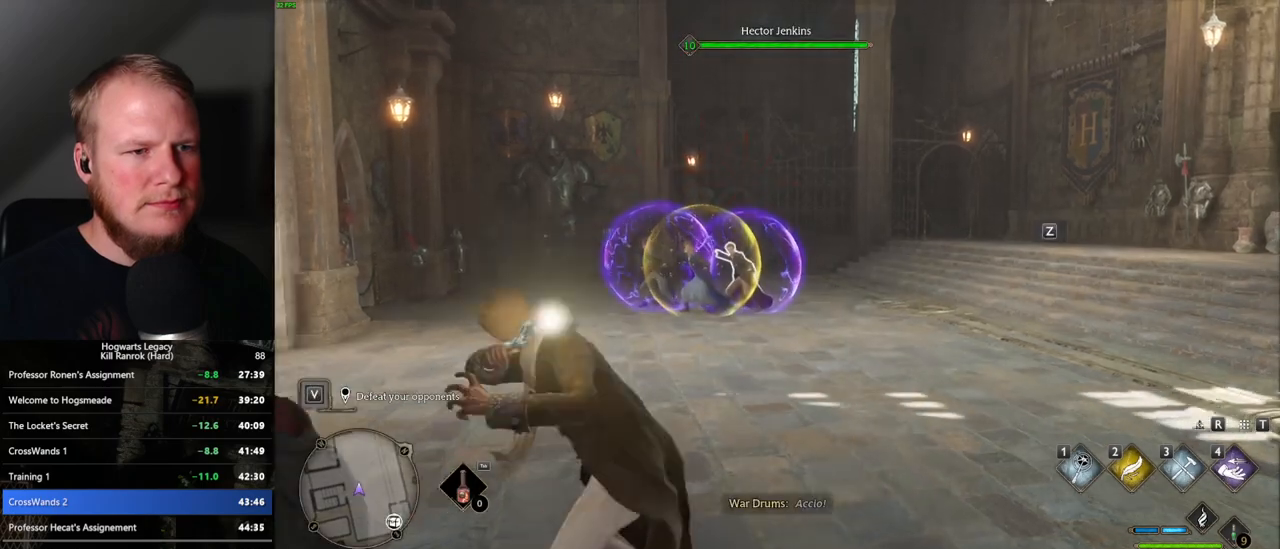
{"keys": [], "mouse": [], "events": [[167, "mouse_left", "down"], [267, "mouse_left", "up"], [350, "mouse_left", "down"], [450, "mouse_left", "up"]]}
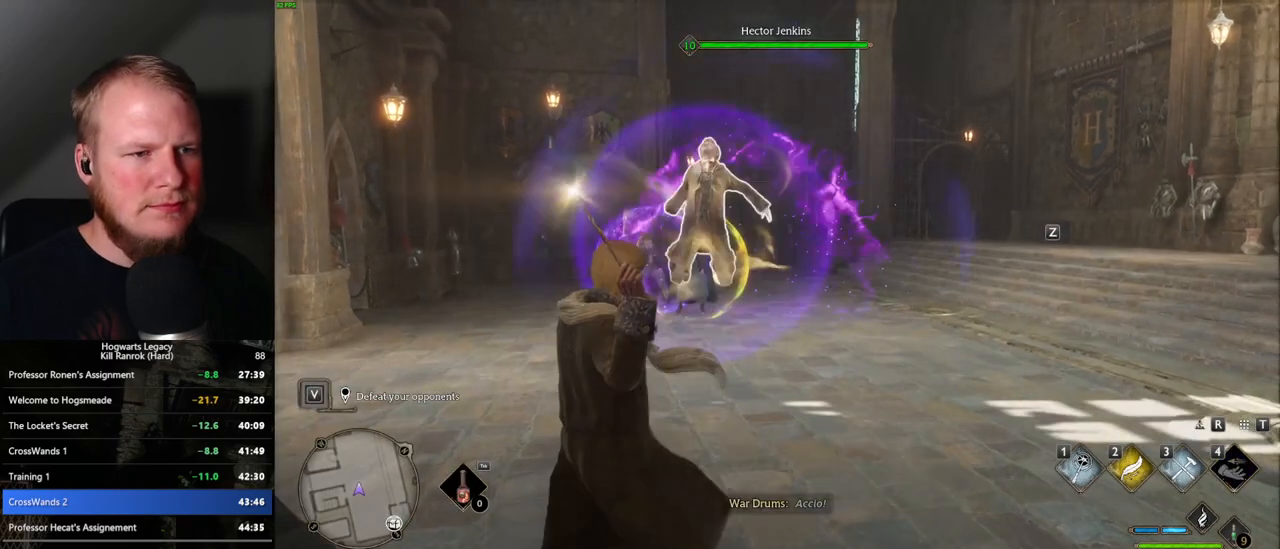
{"keys": [], "mouse": [], "events": [[34, "mouse_left", "down"], [117, "mouse_left", "up"], [200, "mouse_left", "down"], [284, "mouse_left", "up"], [367, "mouse_left", "down"], [434, "mouse_left", "up"]]}
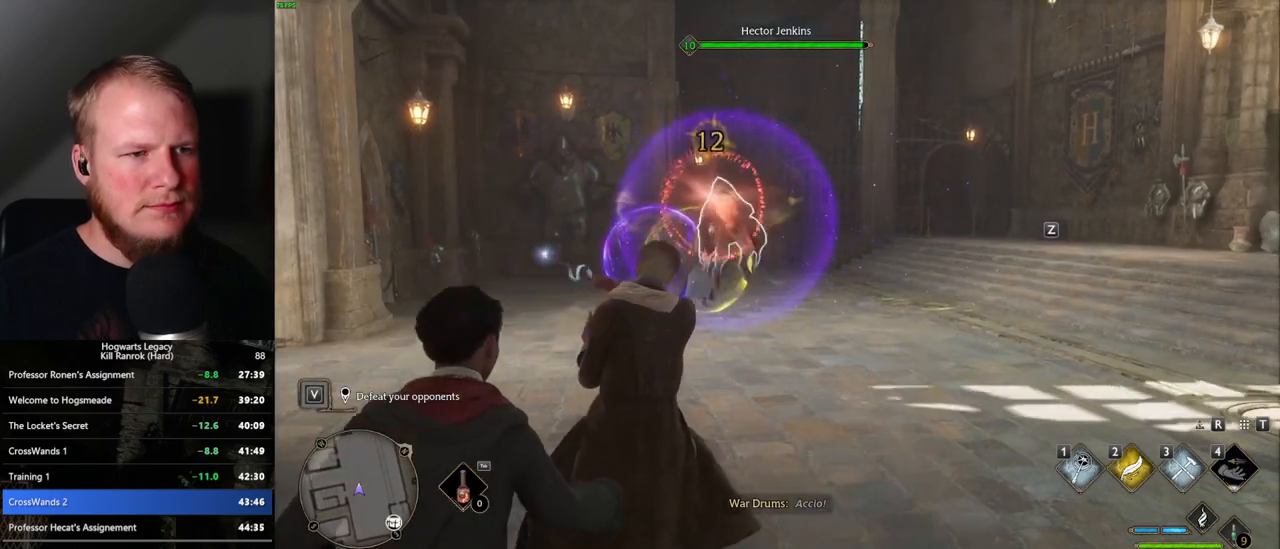
{"keys": [], "mouse": [], "events": [[34, "mouse_left", "down"], [100, "mouse_left", "up"], [184, "mouse_left", "down"], [267, "mouse_left", "up"], [367, "mouse_left", "down"], [434, "mouse_left", "up"]]}
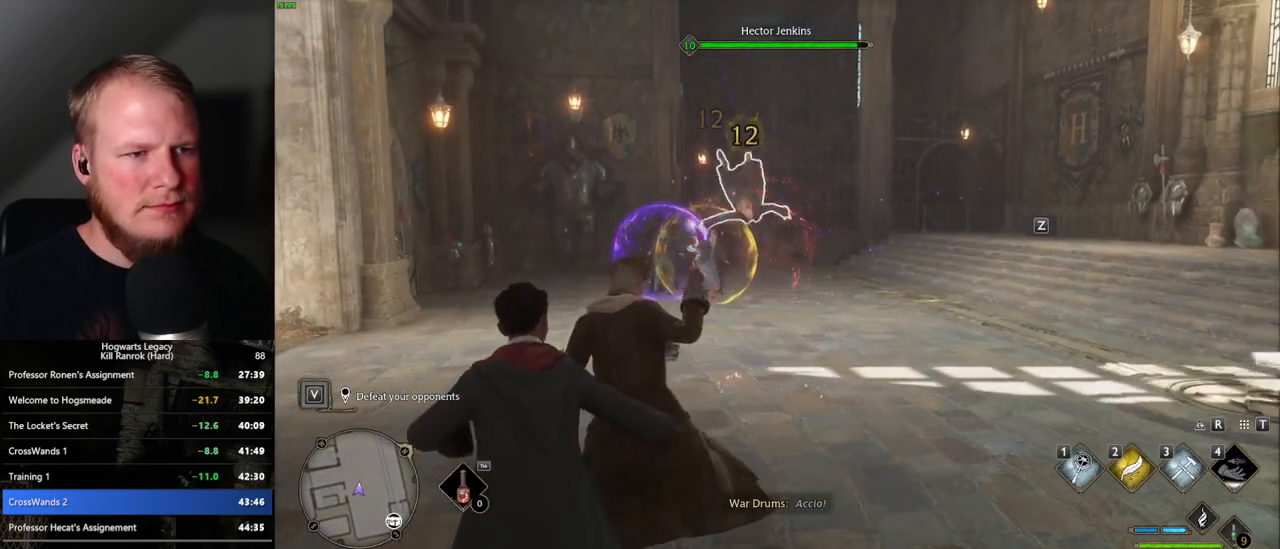
{"keys": [], "mouse": [], "events": [[17, "mouse_left", "down"], [117, "mouse_left", "up"], [200, "mouse_left", "down"], [300, "mouse_left", "up"], [384, "mouse_left", "down"], [500, "mouse_left", "up"]]}
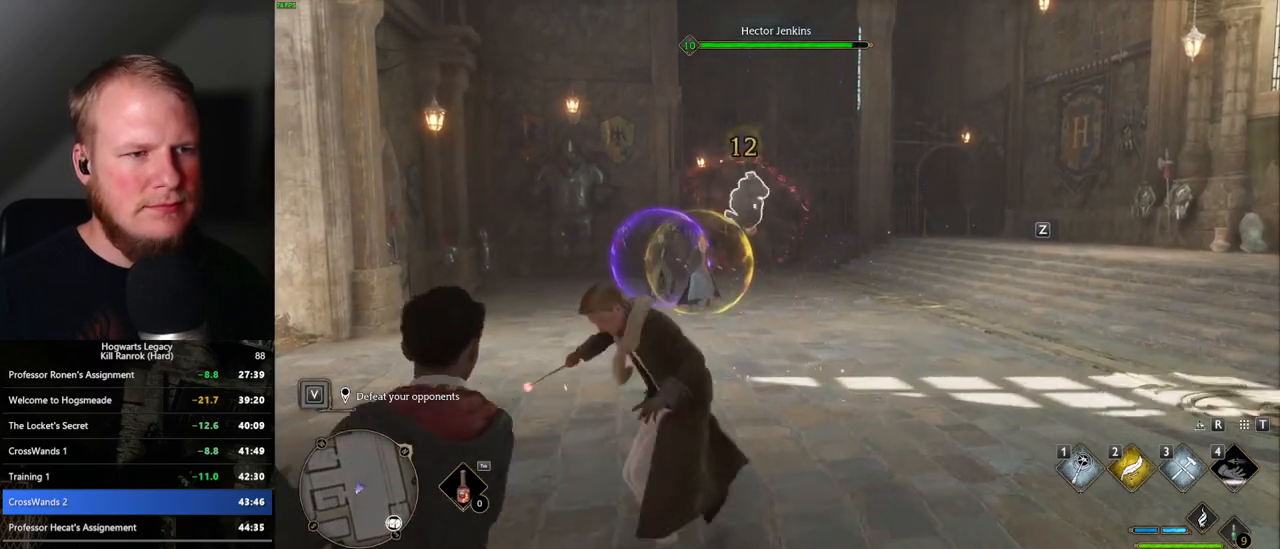
{"keys": [], "mouse": [], "events": [[67, "mouse_left", "down"], [184, "mouse_left", "up"], [417, "z", "down"], [500, "z", "up"]]}
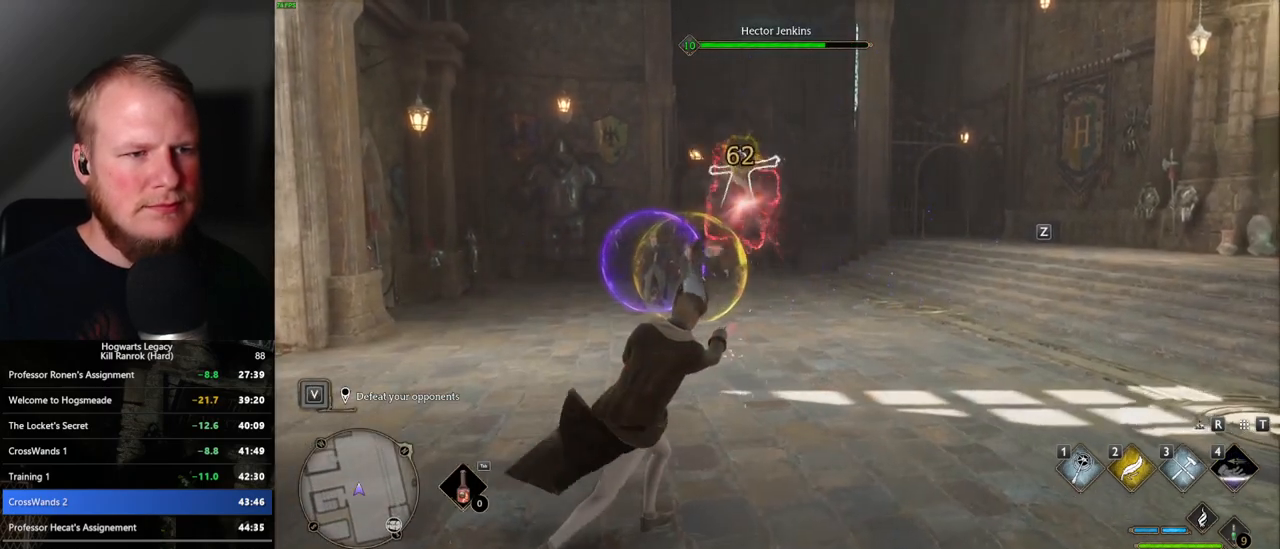
{"keys": [], "mouse": [], "events": []}
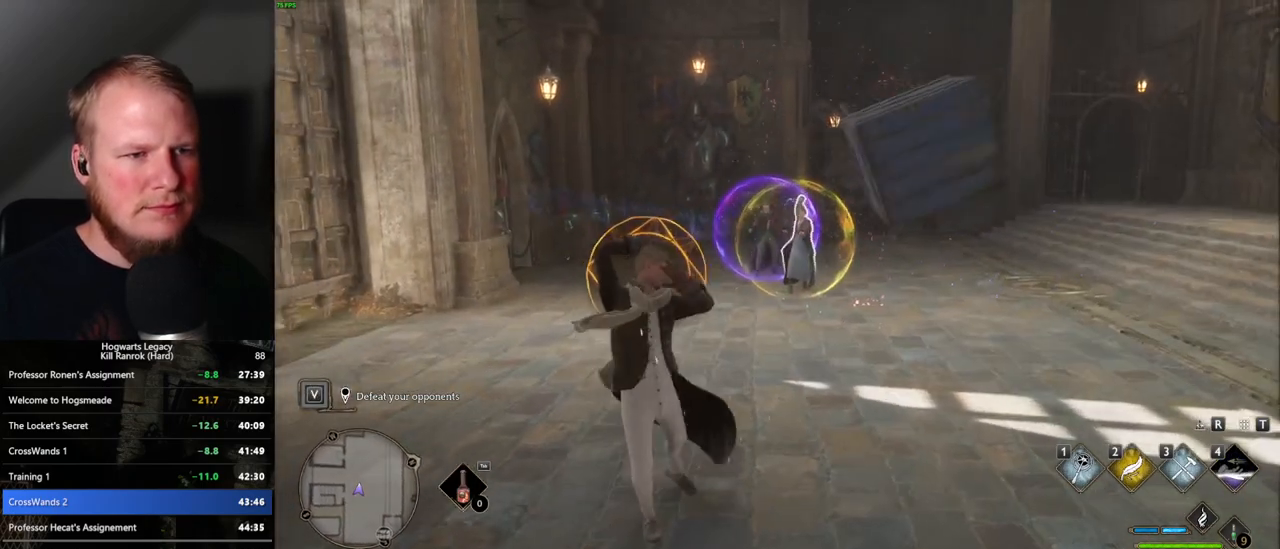
{"keys": [], "mouse": [], "events": []}
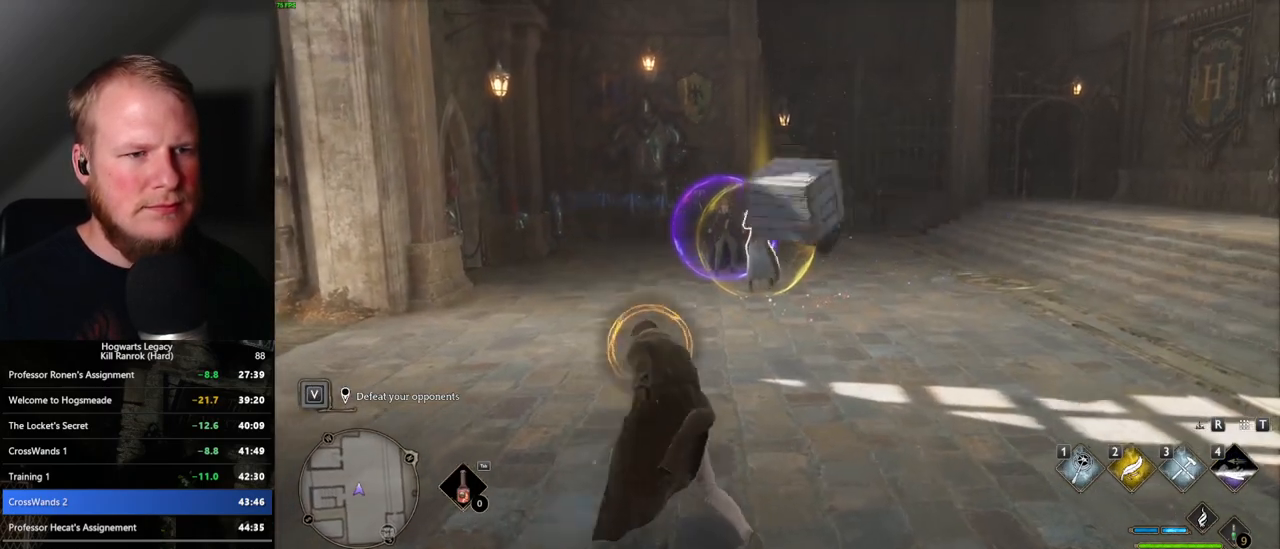
{"keys": [], "mouse": ["left"], "events": [[50, "mouse_left", "down"], [150, "mouse_left", "up"], [250, "mouse_left", "down"], [334, "mouse_left", "up"], [434, "mouse_left", "down"]]}
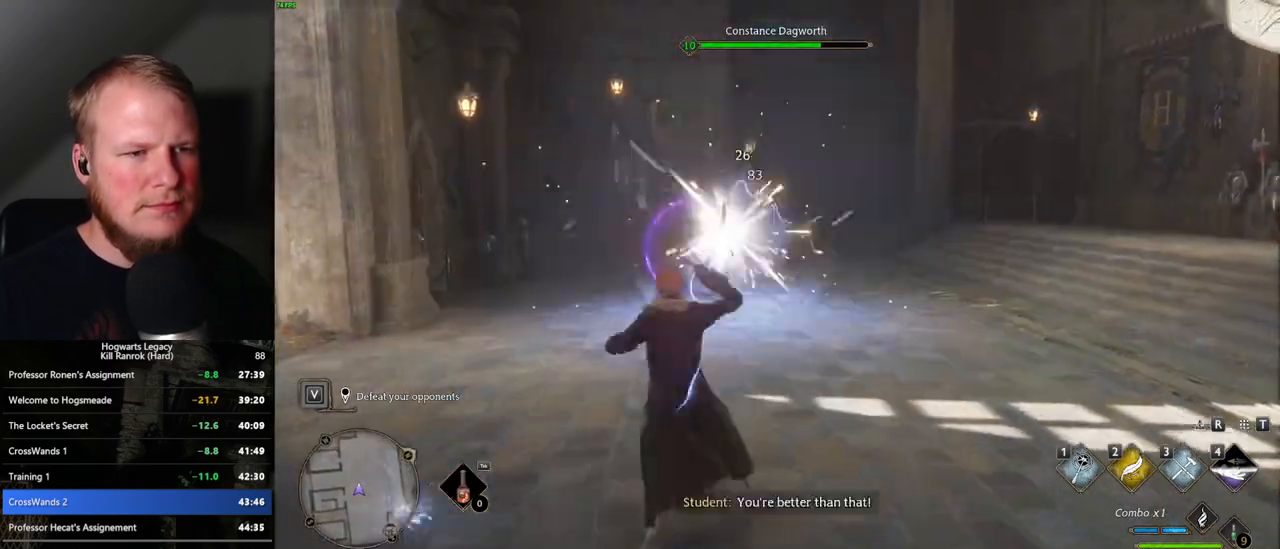
{"keys": [], "mouse": [], "events": [[17, "mouse_left", "up"], [117, "mouse_left", "down"], [234, "mouse_left", "up"], [334, "mouse_left", "down"], [434, "mouse_left", "up"]]}
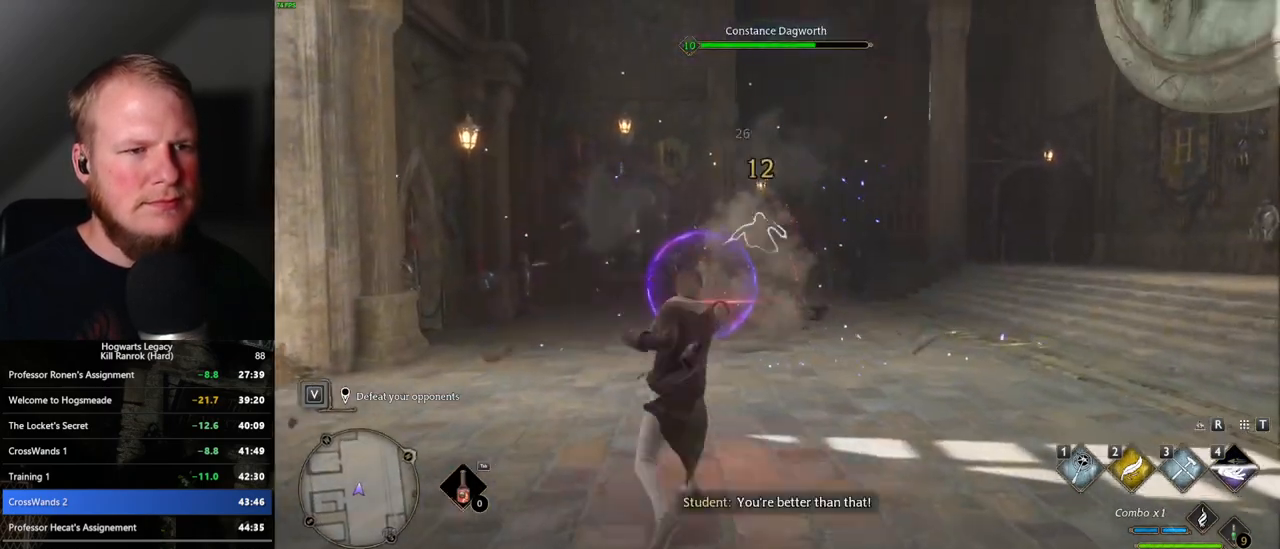
{"keys": [], "mouse": [], "events": [[34, "mouse_left", "down"], [134, "mouse_left", "up"], [217, "mouse_left", "down"], [317, "mouse_left", "up"], [400, "mouse_left", "down"], [500, "mouse_left", "up"]]}
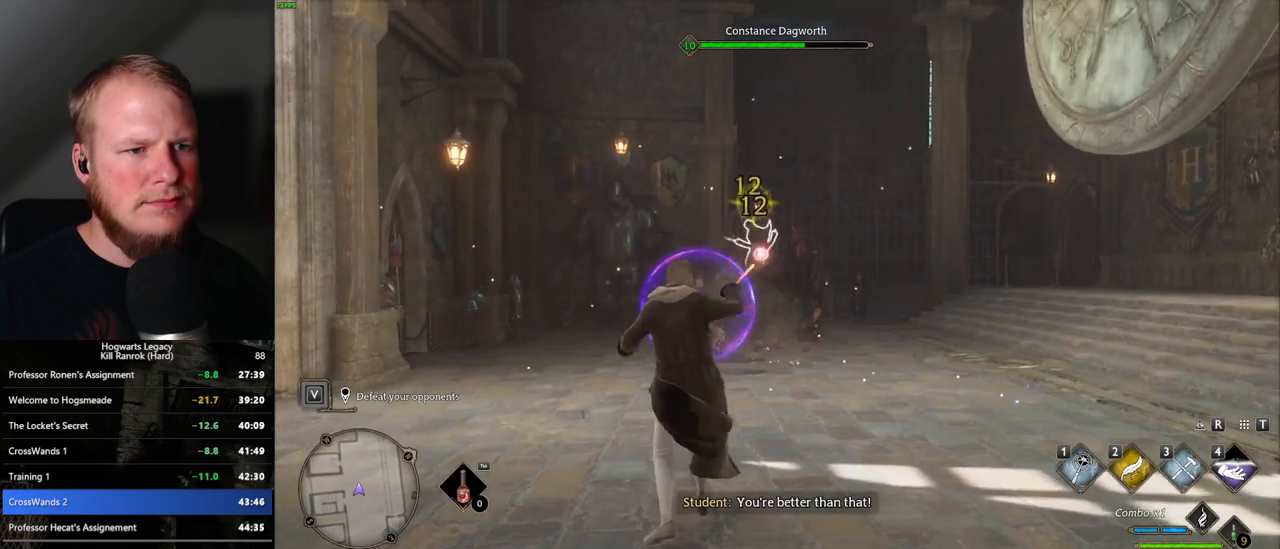
{"keys": [], "mouse": [], "events": [[84, "mouse_left", "down"], [184, "mouse_left", "up"], [250, "mouse_left", "down"], [384, "mouse_left", "up"]]}
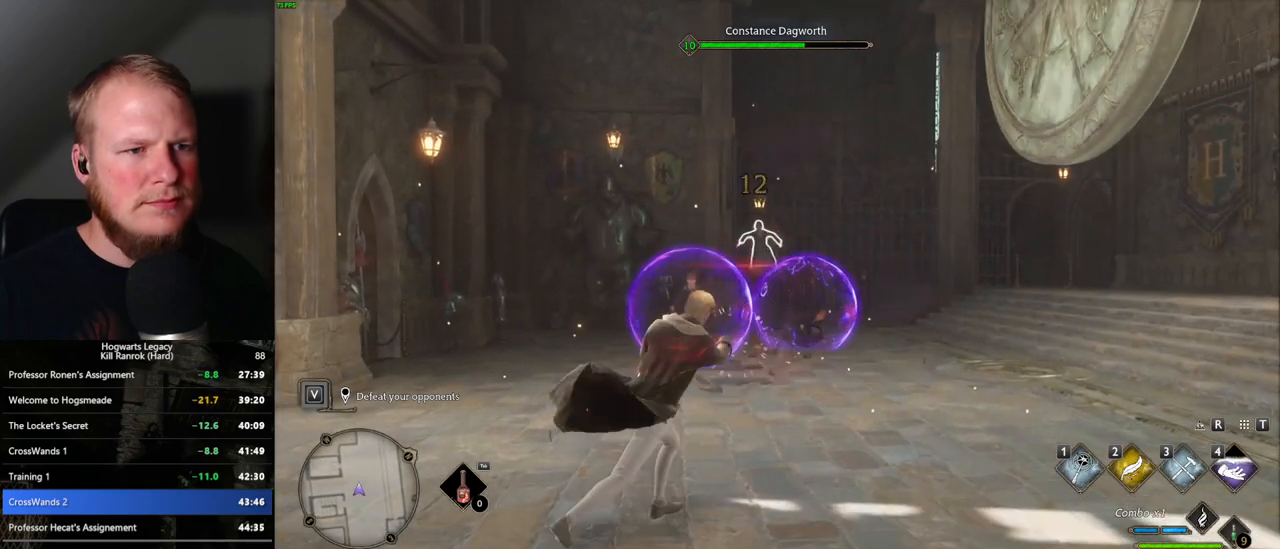
{"keys": [], "mouse": [], "events": [[300, "z", "down"], [400, "z", "up"]]}
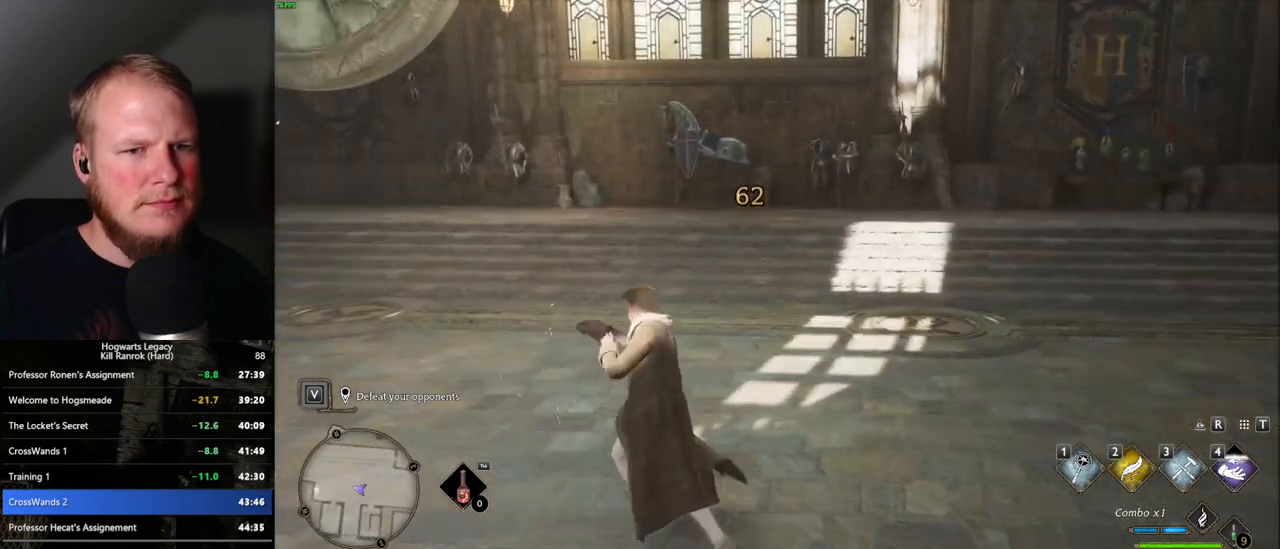
{"keys": [], "mouse": [], "events": []}
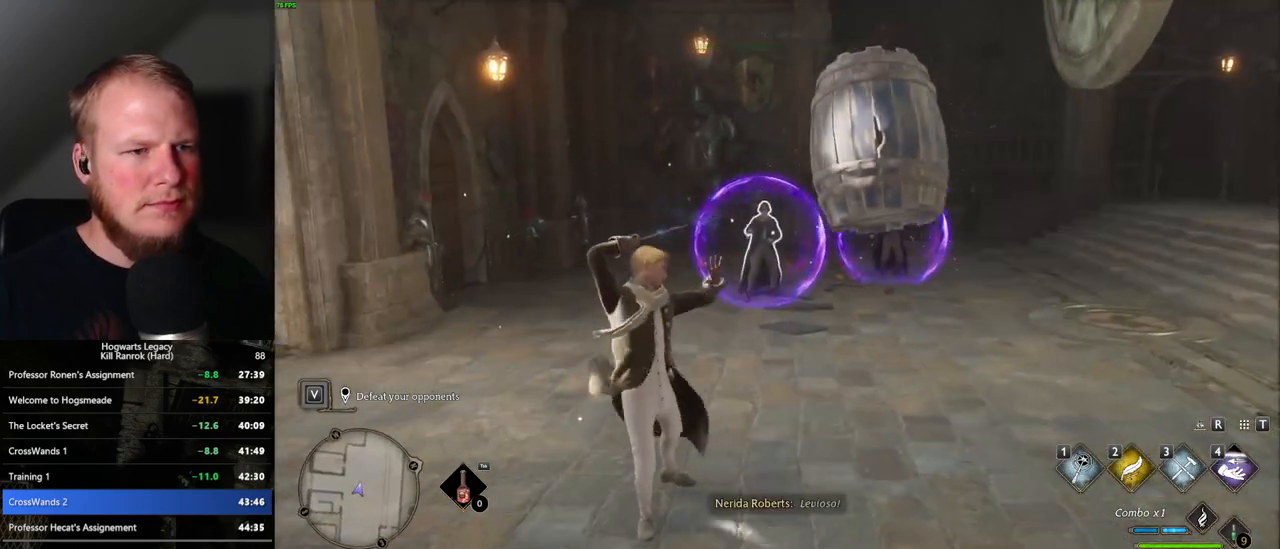
{"keys": [], "mouse": ["left"], "events": [[450, "mouse_left", "down"]]}
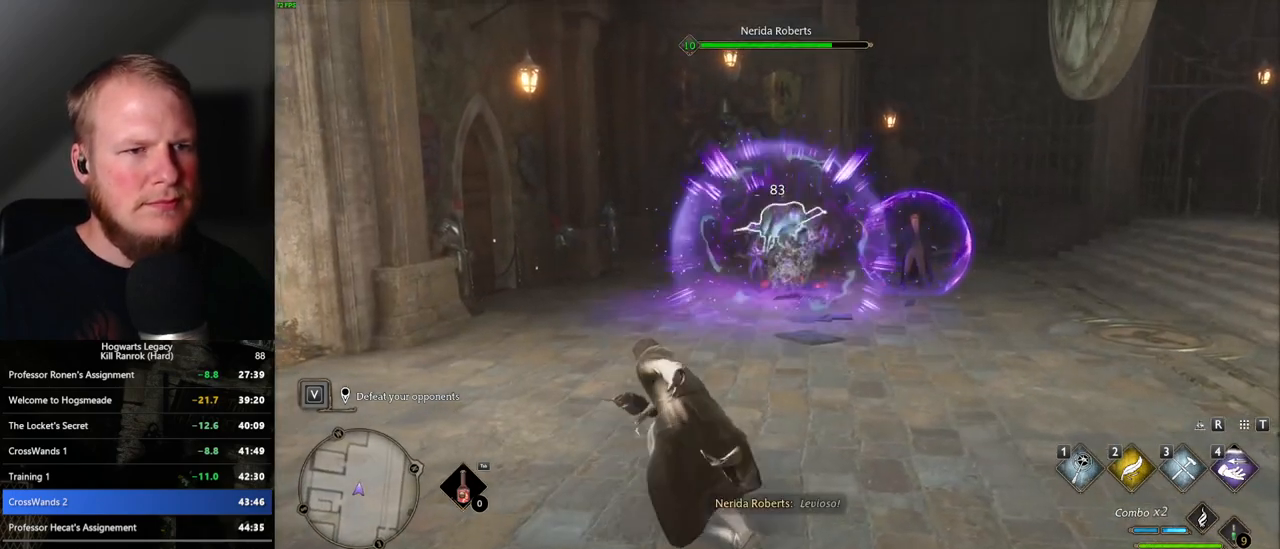
{"keys": [], "mouse": ["left"], "events": [[50, "mouse_left", "up"], [150, "mouse_left", "down"], [234, "mouse_left", "up"], [317, "mouse_left", "down"], [417, "mouse_left", "up"], [500, "mouse_left", "down"]]}
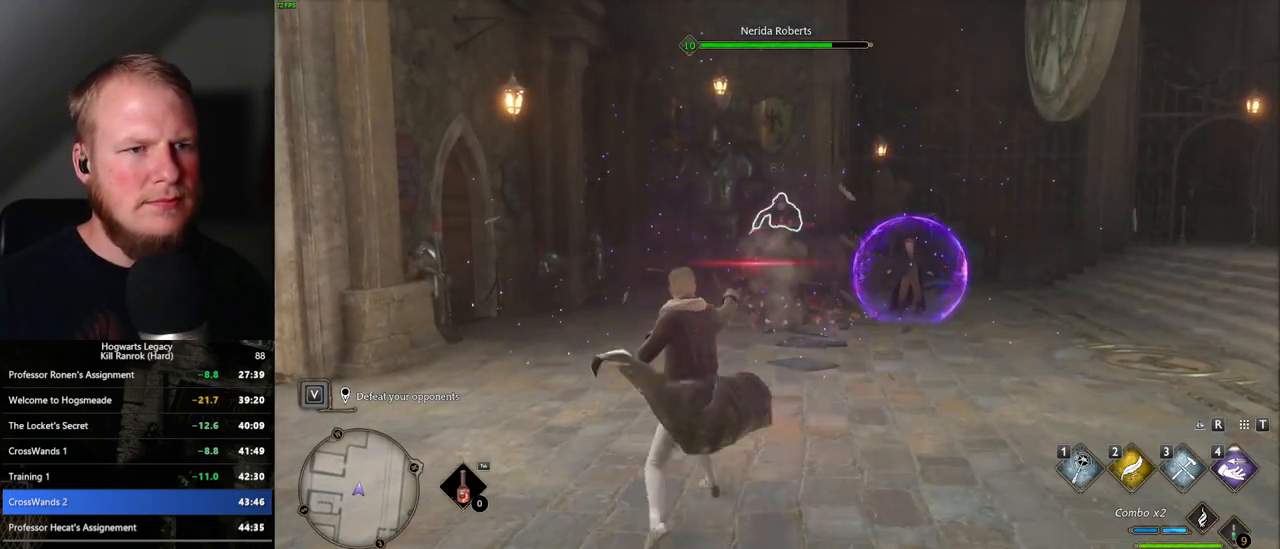
{"keys": [], "mouse": ["left"], "events": [[84, "mouse_left", "up"], [167, "mouse_left", "down"], [267, "mouse_left", "up"], [350, "mouse_left", "down"], [434, "mouse_left", "up"], [500, "mouse_left", "down"]]}
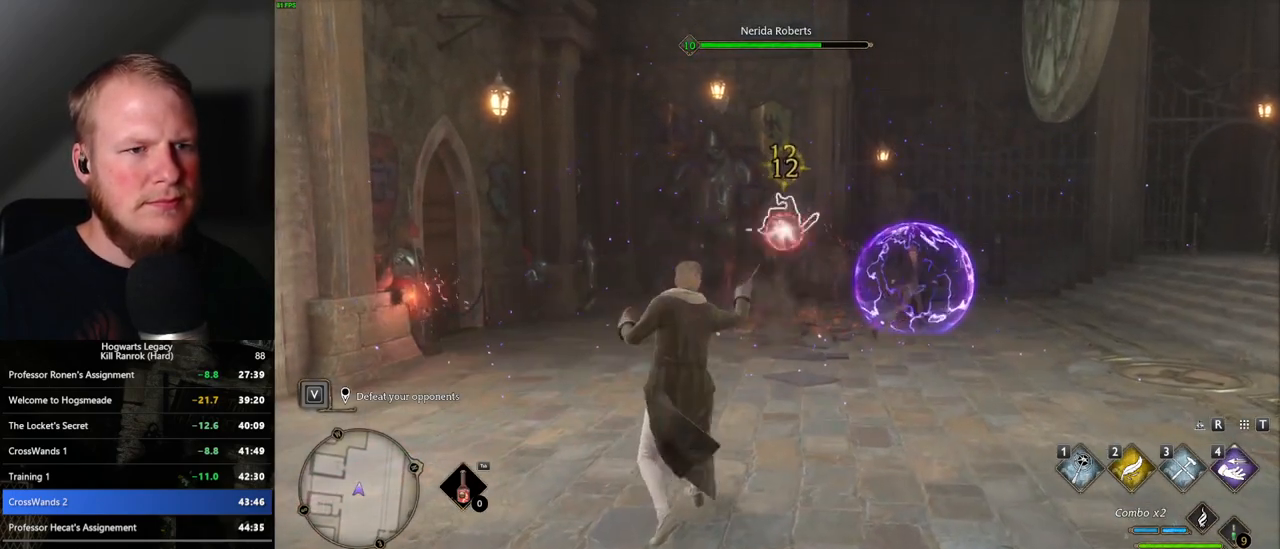
{"keys": [], "mouse": [], "events": [[100, "mouse_left", "up"], [167, "mouse_left", "down"], [267, "mouse_left", "up"], [350, "mouse_left", "down"], [450, "mouse_left", "up"]]}
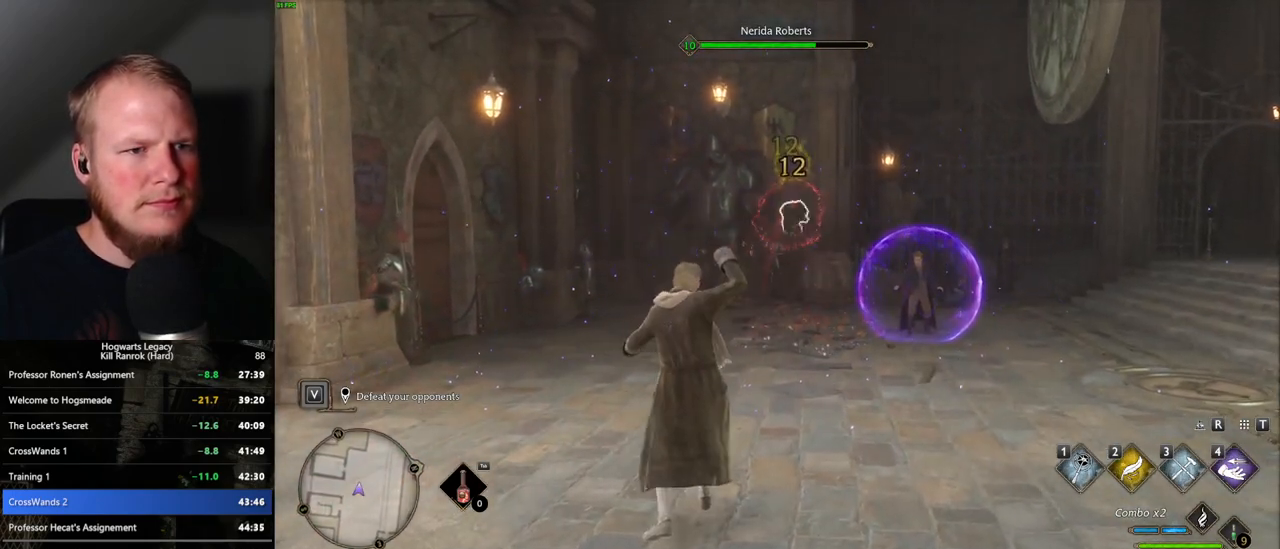
{"keys": [], "mouse": [], "events": [[17, "mouse_left", "down"], [134, "mouse_left", "up"], [184, "mouse_left", "down"], [317, "mouse_left", "up"]]}
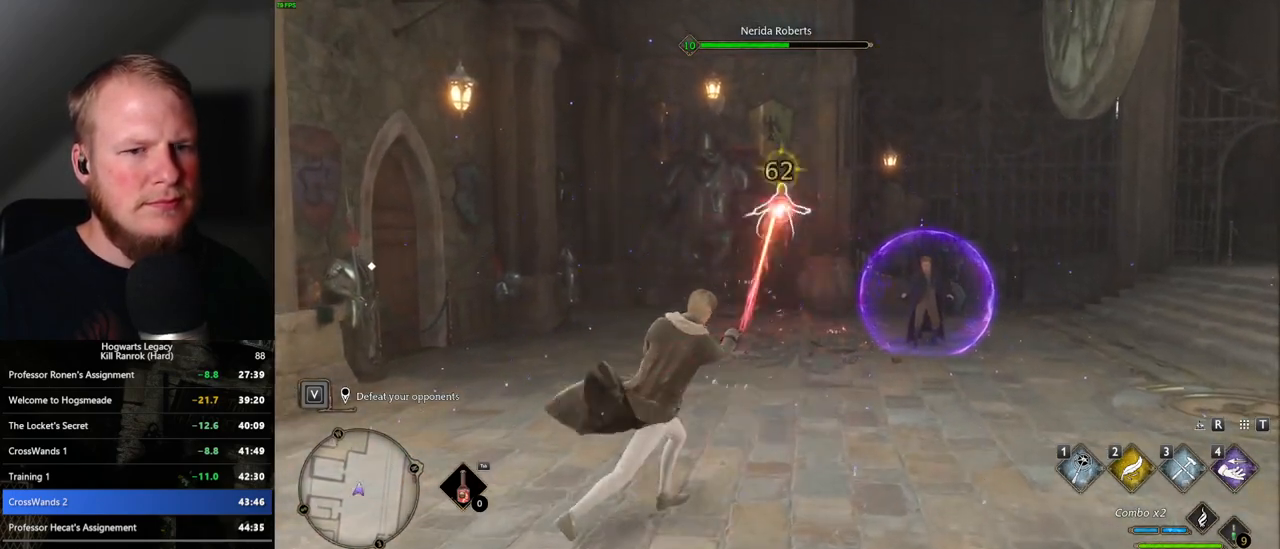
{"keys": [], "mouse": [], "events": [[267, "4", "down"], [384, "4", "up"]]}
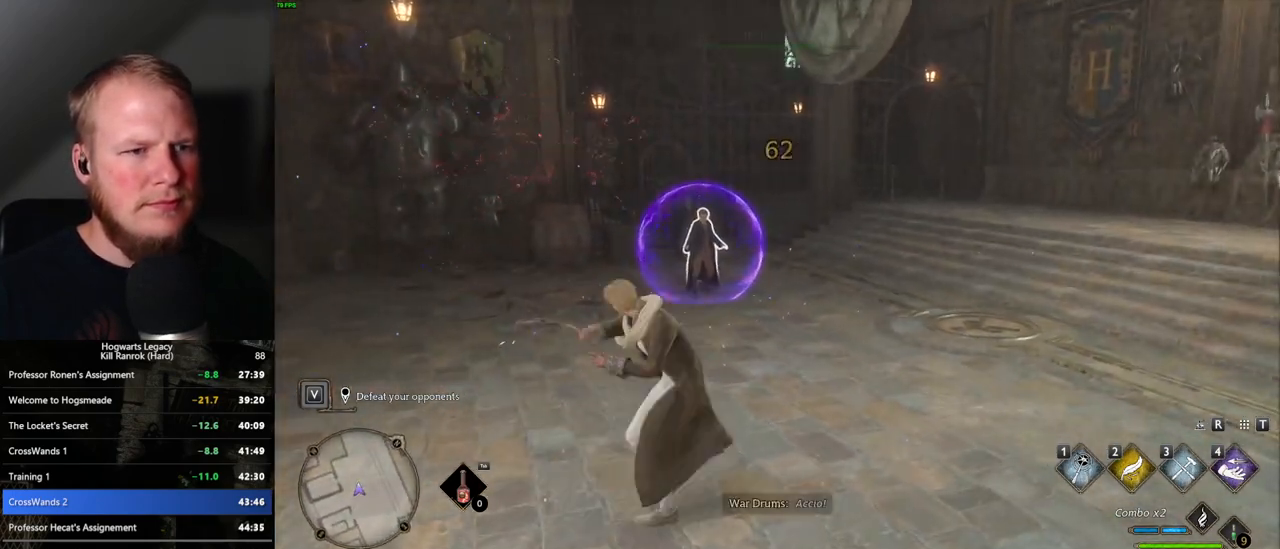
{"keys": [], "mouse": [], "events": [[334, "mouse_left", "down"], [434, "mouse_left", "up"]]}
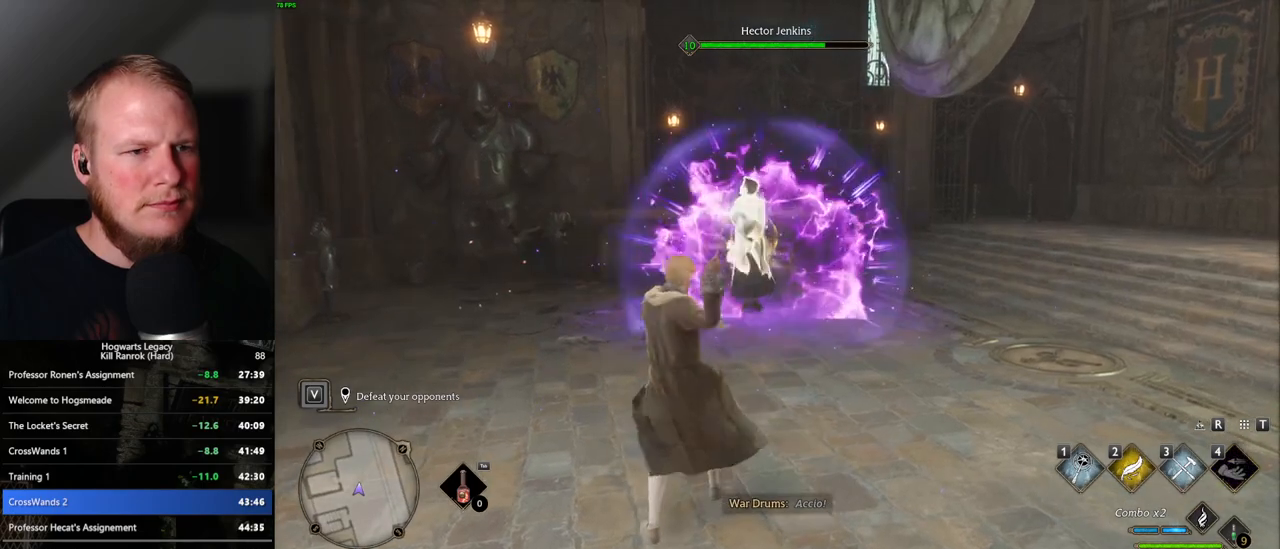
{"keys": [], "mouse": [], "events": [[34, "mouse_left", "down"], [117, "mouse_left", "up"], [200, "mouse_left", "down"], [300, "mouse_left", "up"], [400, "mouse_left", "down"], [500, "mouse_left", "up"]]}
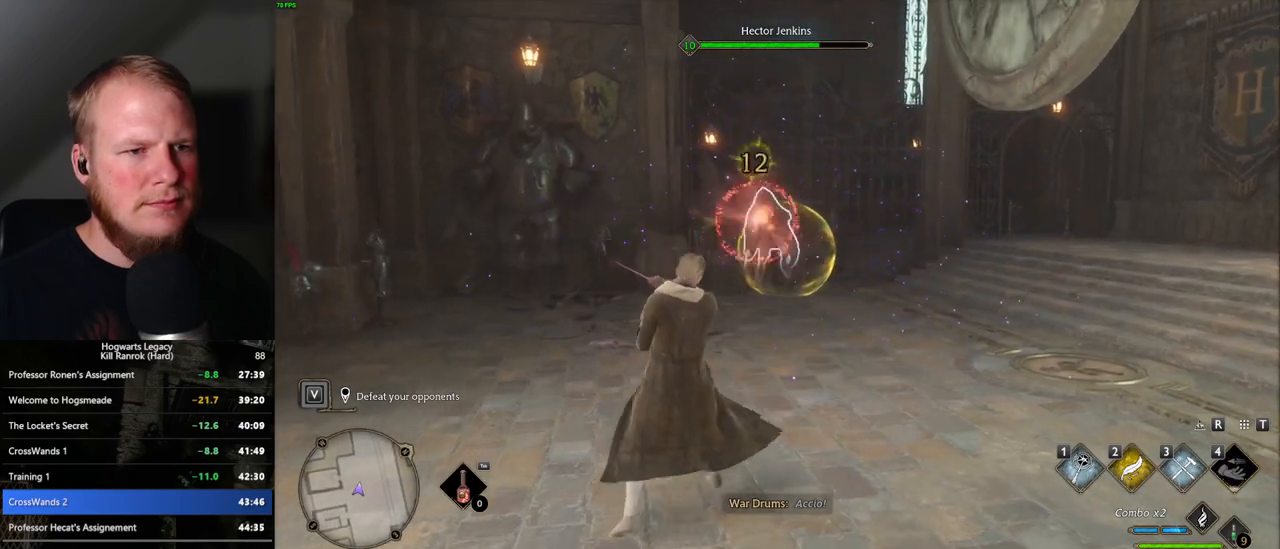
{"keys": [], "mouse": ["left"], "events": [[84, "mouse_left", "down"], [184, "mouse_left", "up"], [284, "mouse_left", "down"], [384, "mouse_left", "up"], [467, "mouse_left", "down"]]}
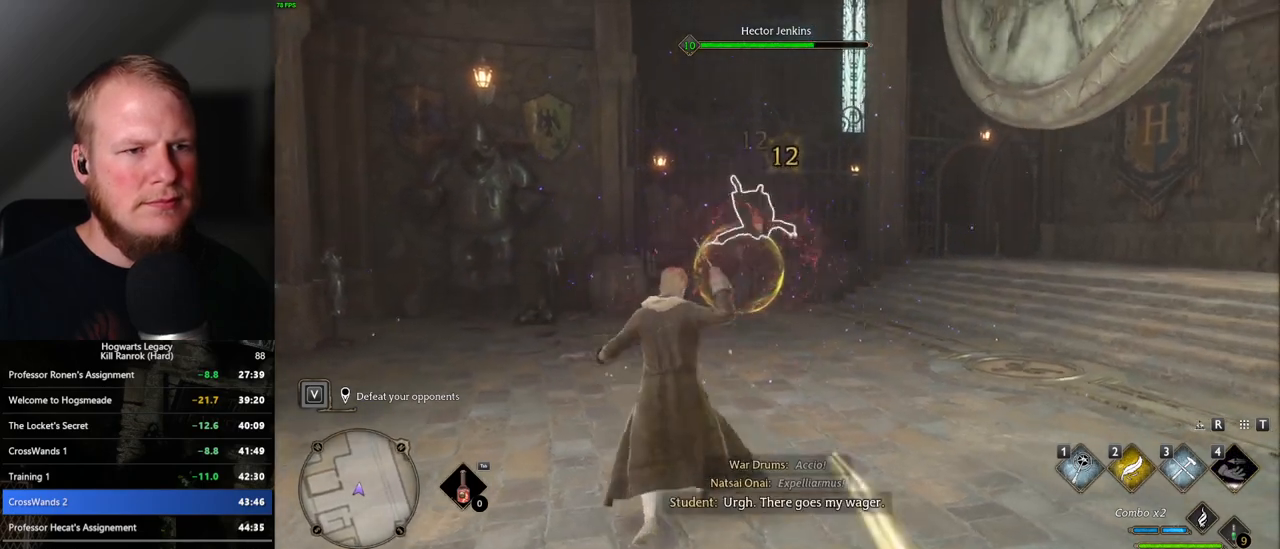
{"keys": [], "mouse": [], "events": [[67, "mouse_left", "up"], [150, "mouse_left", "down"], [250, "mouse_left", "up"], [350, "mouse_left", "down"], [450, "mouse_left", "up"]]}